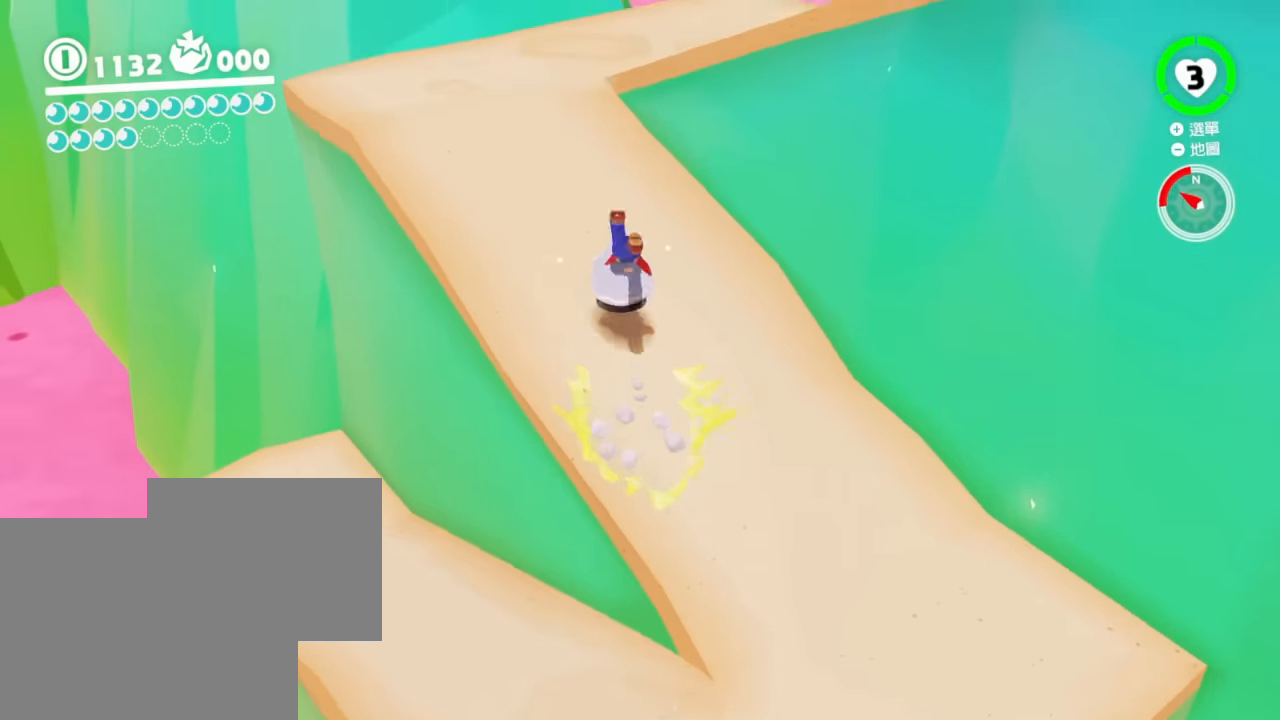
Gameplay with a controller (Nintendo layout); each line is a JSON object with the inputs held at the frame after it. "events" lists button and stick changes between this image and that frame as [ms after this image, input, new state], when the widget could be followed in between. Not read: DPAD_DOWN DPAD_LEFT DPAD_RIGHT DPAD_UP L3 R3 SELECT Z.
{"buttons": [], "left_stick": "up", "right_stick": "center"}
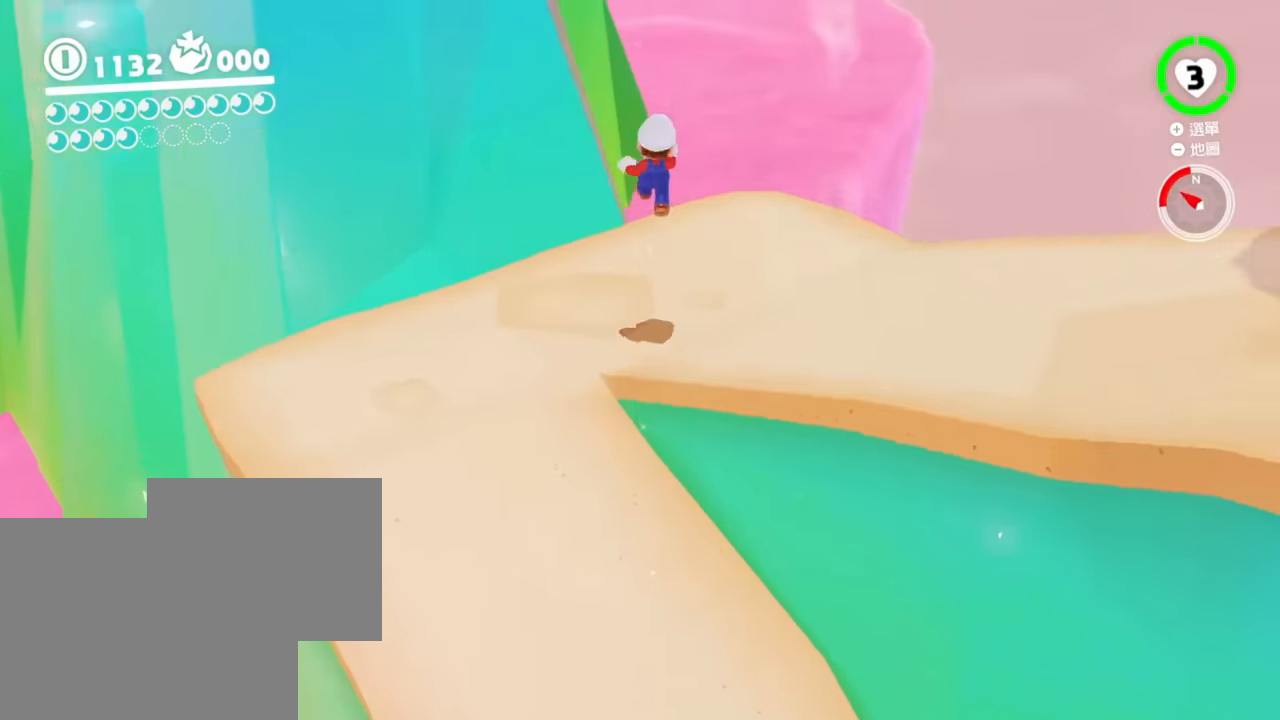
{"buttons": ["B"], "left_stick": "up-left", "right_stick": "left", "events": [[417, "left_stick", "up-left"], [434, "B", "down"], [434, "right_stick", "left"]]}
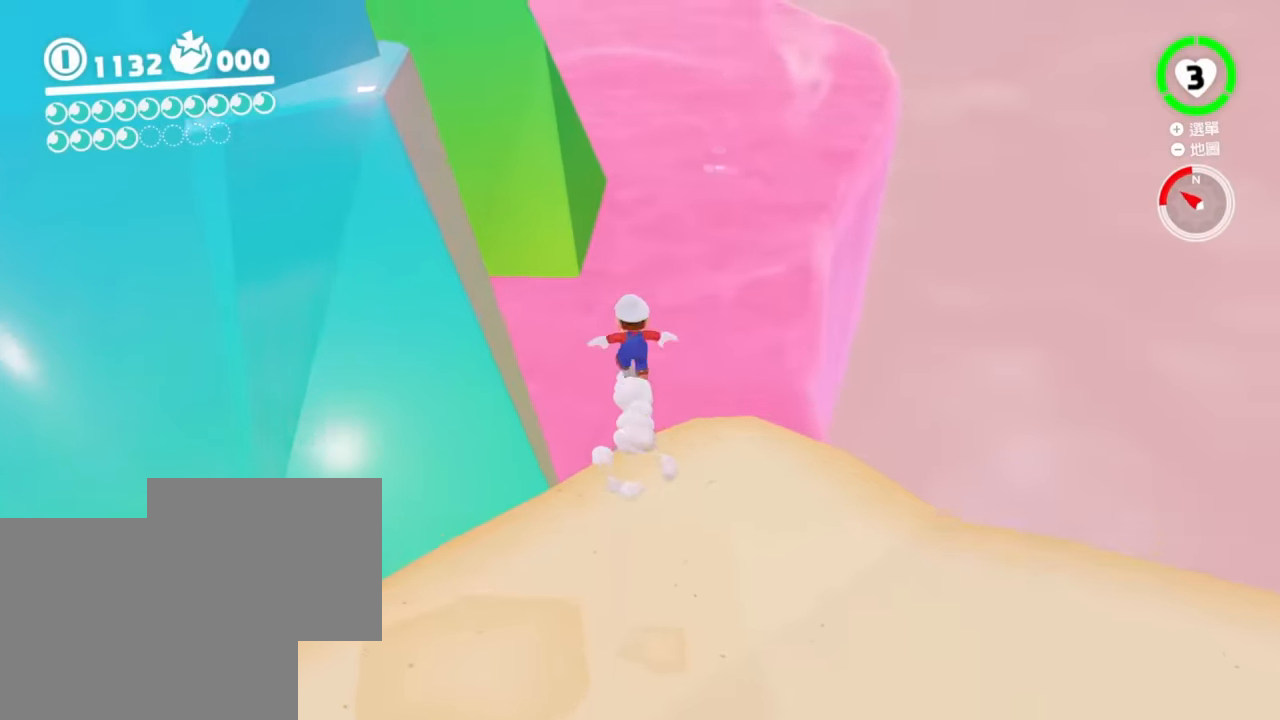
{"buttons": ["B"], "left_stick": "up-left", "right_stick": "center", "events": [[267, "right_stick", "center"]]}
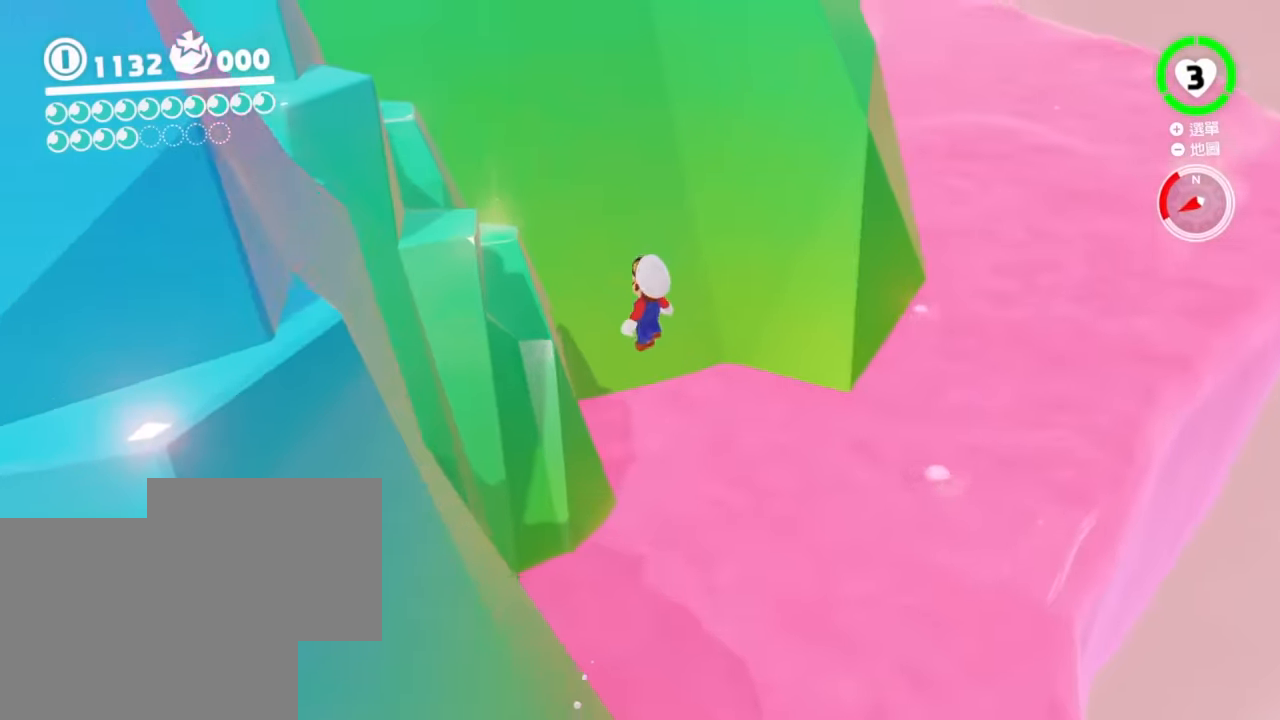
{"buttons": ["Y"], "left_stick": "up", "right_stick": "center", "events": [[50, "right_stick", "left"], [200, "right_stick", "center"], [317, "left_stick", "up"], [351, "B", "up"], [467, "Y", "down"]]}
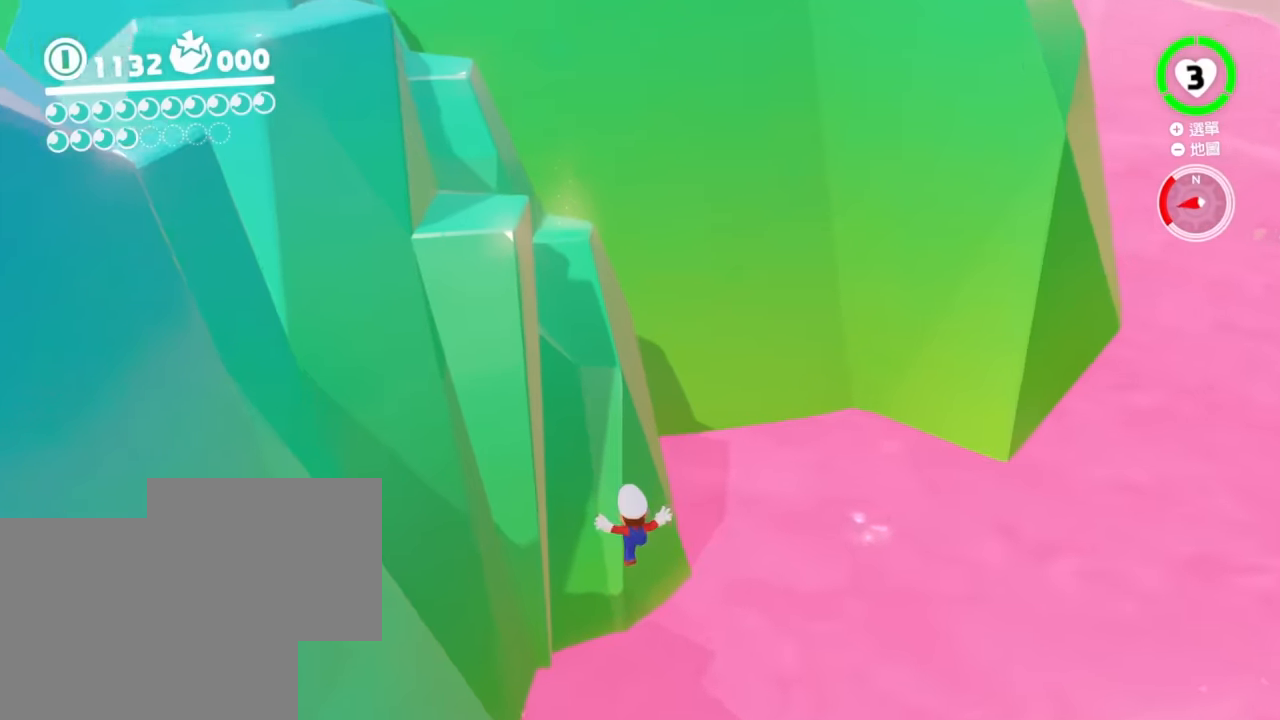
{"buttons": ["Y", "L2"], "left_stick": "up", "right_stick": "center", "events": [[16, "Y", "up"], [150, "L2", "down"], [150, "Y", "down"]]}
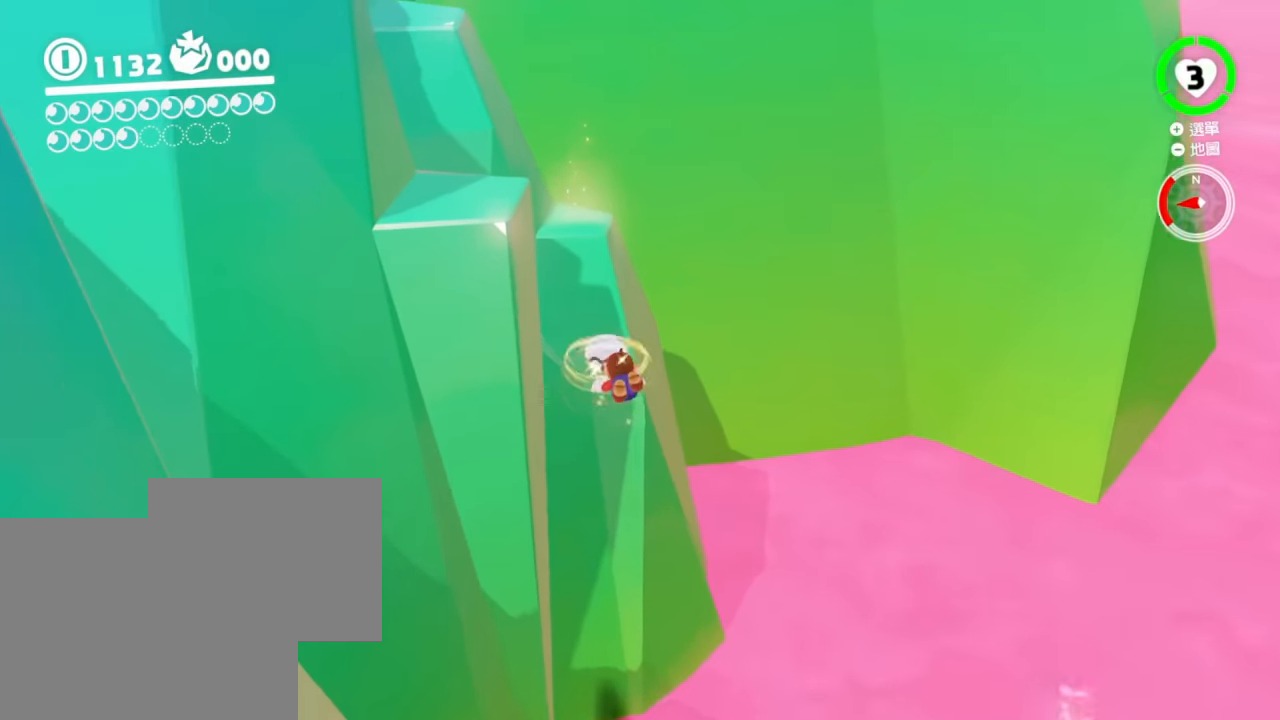
{"buttons": [], "left_stick": "down", "right_stick": "center", "events": [[167, "L2", "up"], [200, "Y", "up"], [267, "L2", "down"], [300, "Y", "down"], [367, "Y", "up"], [417, "L2", "up"], [417, "left_stick", "left"], [501, "left_stick", "down"]]}
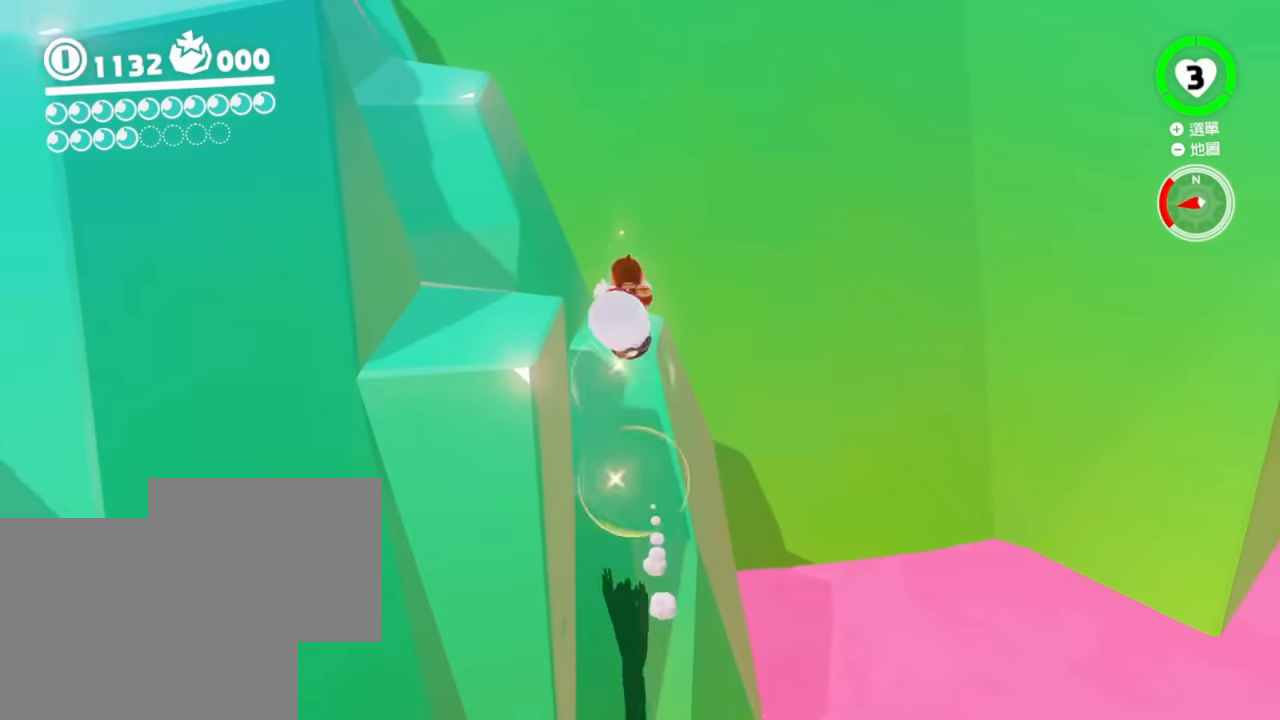
{"buttons": ["L2"], "left_stick": "down", "right_stick": "center", "events": [[66, "left_stick", "up-right"], [150, "left_stick", "up-left"], [250, "left_stick", "down-left"], [300, "left_stick", "down-right"], [350, "left_stick", "up-right"], [400, "B", "down"], [450, "L2", "down"], [467, "left_stick", "down"], [500, "B", "up"]]}